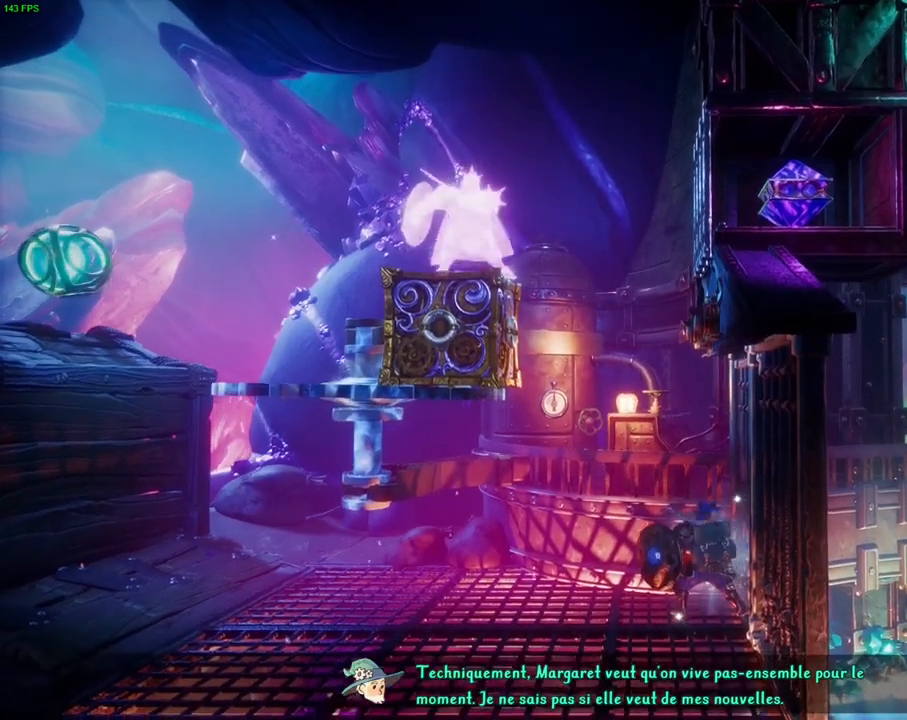
Gameplay with a controller (PlayStation layout); each line is a JSON object with the inputs held at the frame after it (dt_ms = milliseconds from this image to that frame). "events" lists button and stick changes between this image and that frame as [ms after this image, input, new state], when the widget could be followed in between. Not read: HOME.
{"dt_ms": 500, "buttons": [], "left_stick": "center", "right_stick": "center", "events": [[417, "SQUARE", "up"]]}
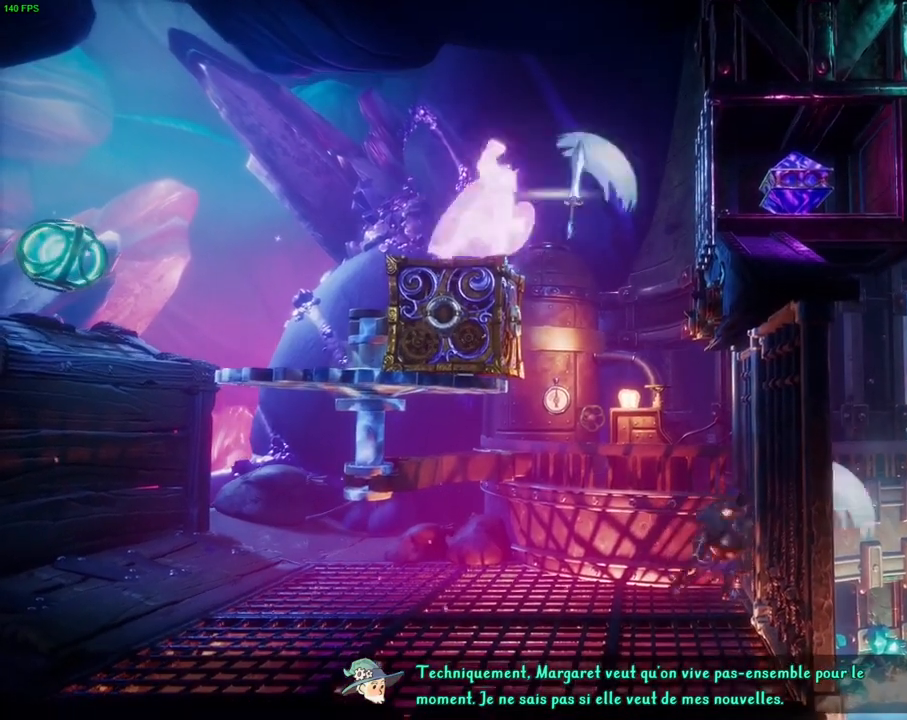
{"dt_ms": 500, "buttons": [], "left_stick": "center", "right_stick": "center", "events": []}
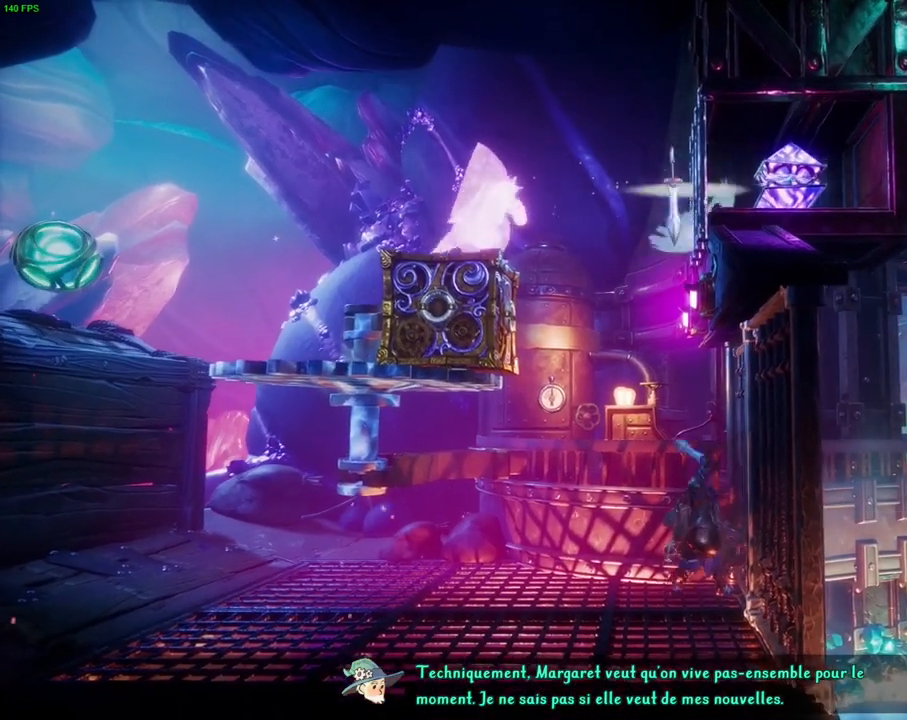
{"dt_ms": 500, "buttons": [], "left_stick": "center", "right_stick": "center", "events": []}
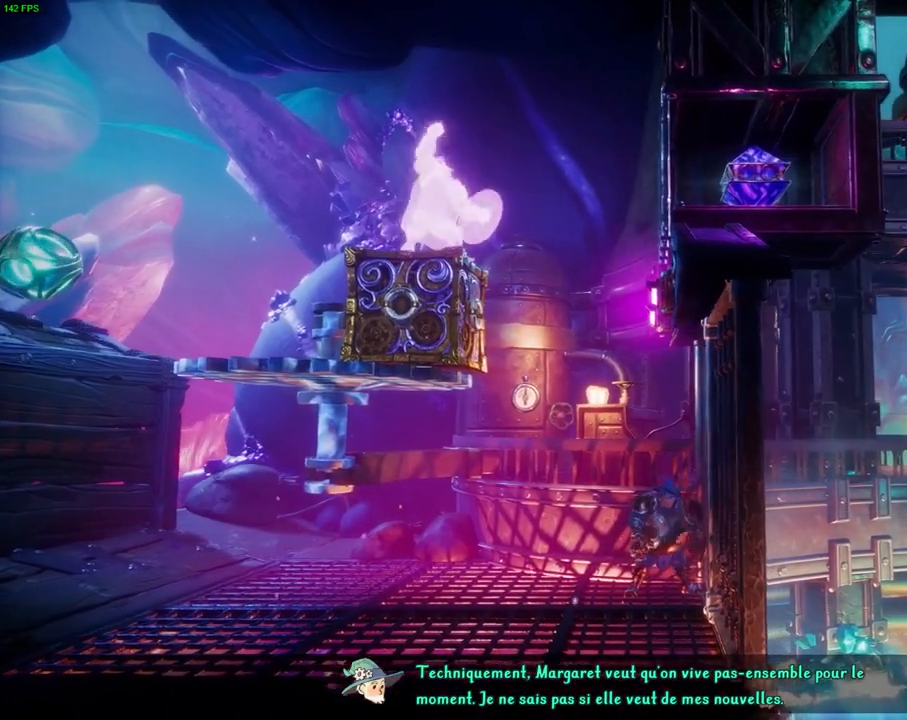
{"dt_ms": 500, "buttons": [], "left_stick": "center", "right_stick": "center", "events": []}
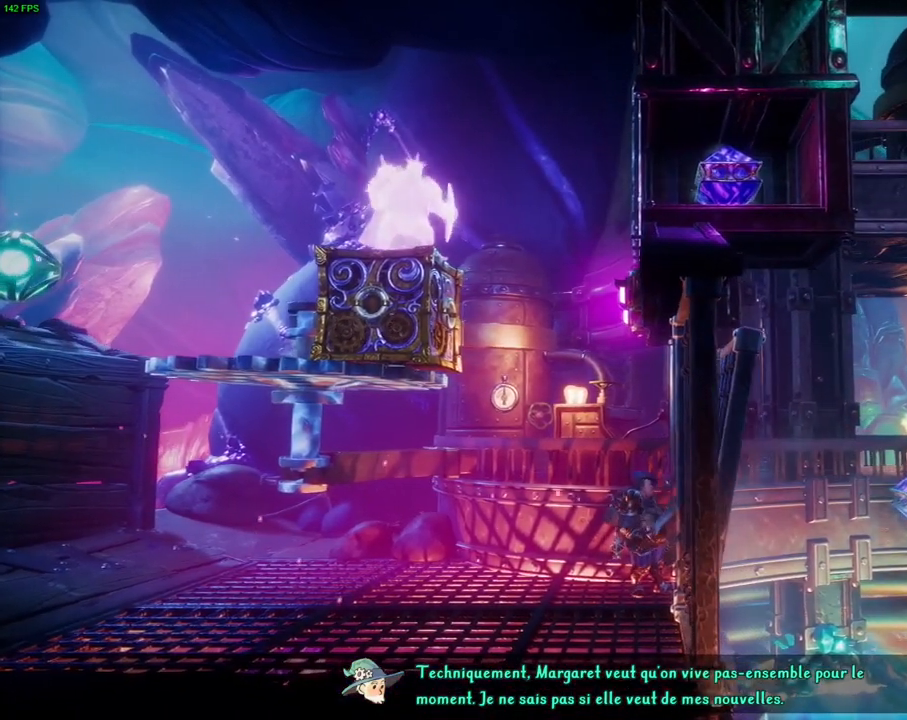
{"dt_ms": 1000, "buttons": ["CROSS"], "left_stick": "right", "right_stick": "center", "events": [[650, "left_stick", "right"], [683, "CROSS", "down"]]}
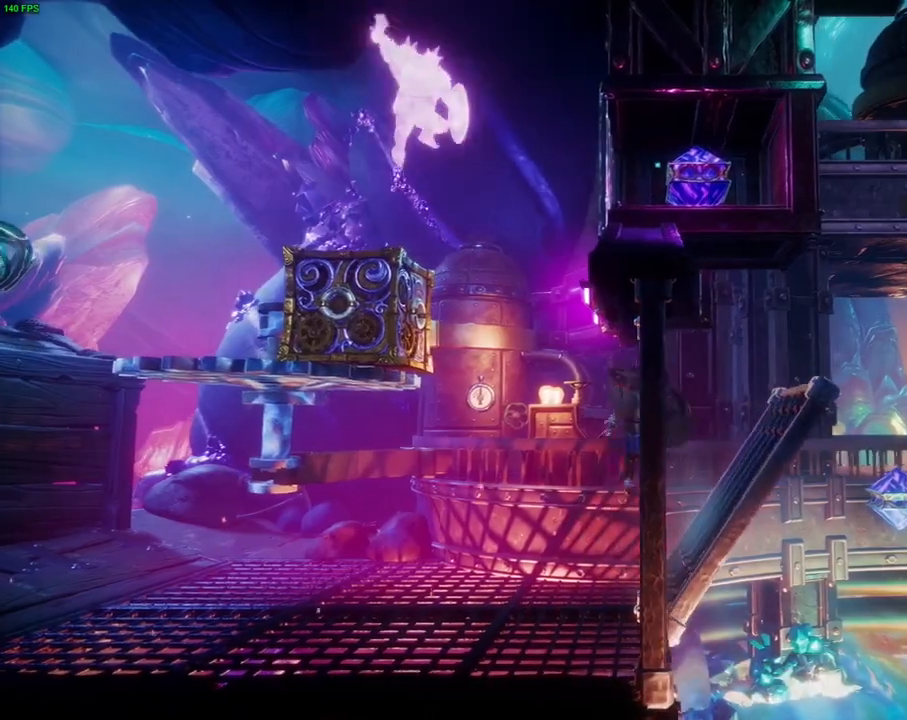
{"dt_ms": 500, "buttons": ["TRIANGLE"], "left_stick": "right", "right_stick": "center", "events": [[67, "CROSS", "up"], [450, "TRIANGLE", "down"]]}
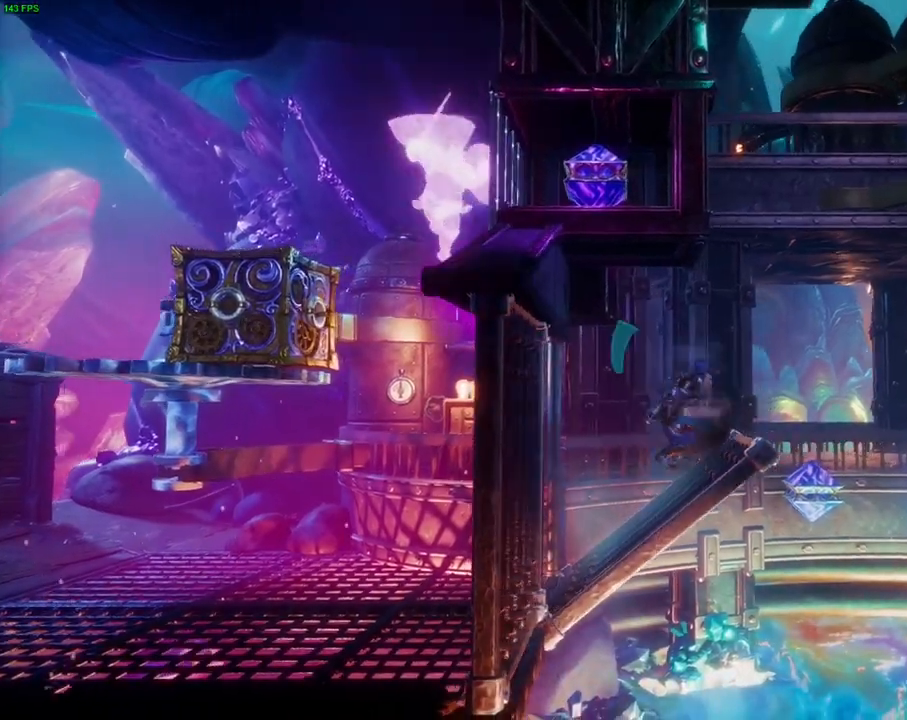
{"dt_ms": 500, "buttons": ["CROSS"], "left_stick": "right", "right_stick": "center", "events": [[17, "TRIANGLE", "up"], [117, "CROSS", "down"]]}
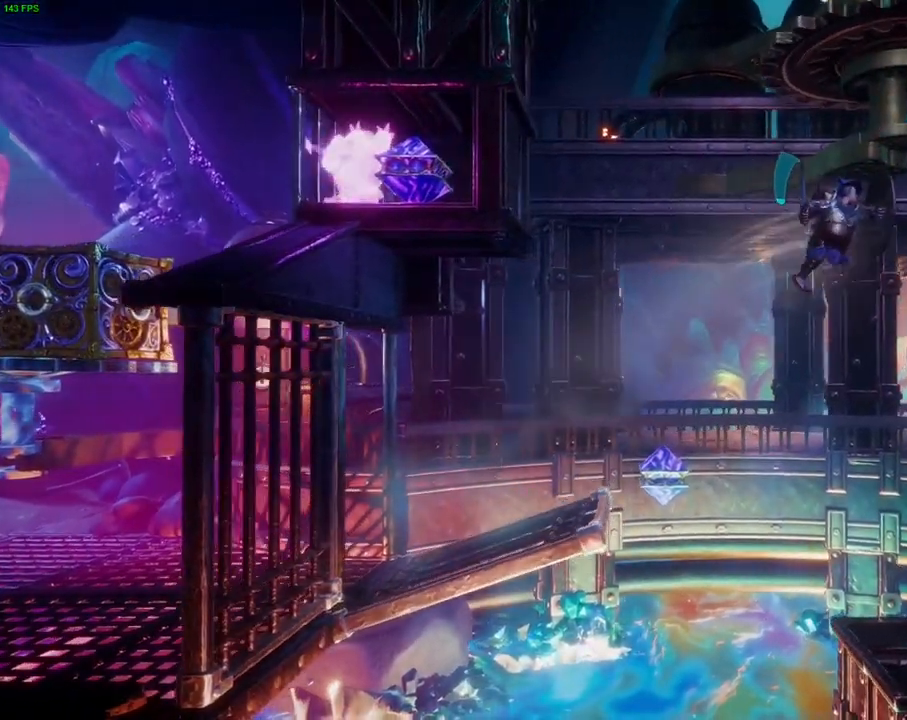
{"dt_ms": 500, "buttons": ["CROSS"], "left_stick": "right", "right_stick": "center", "events": [[150, "CROSS", "up"], [417, "CROSS", "down"]]}